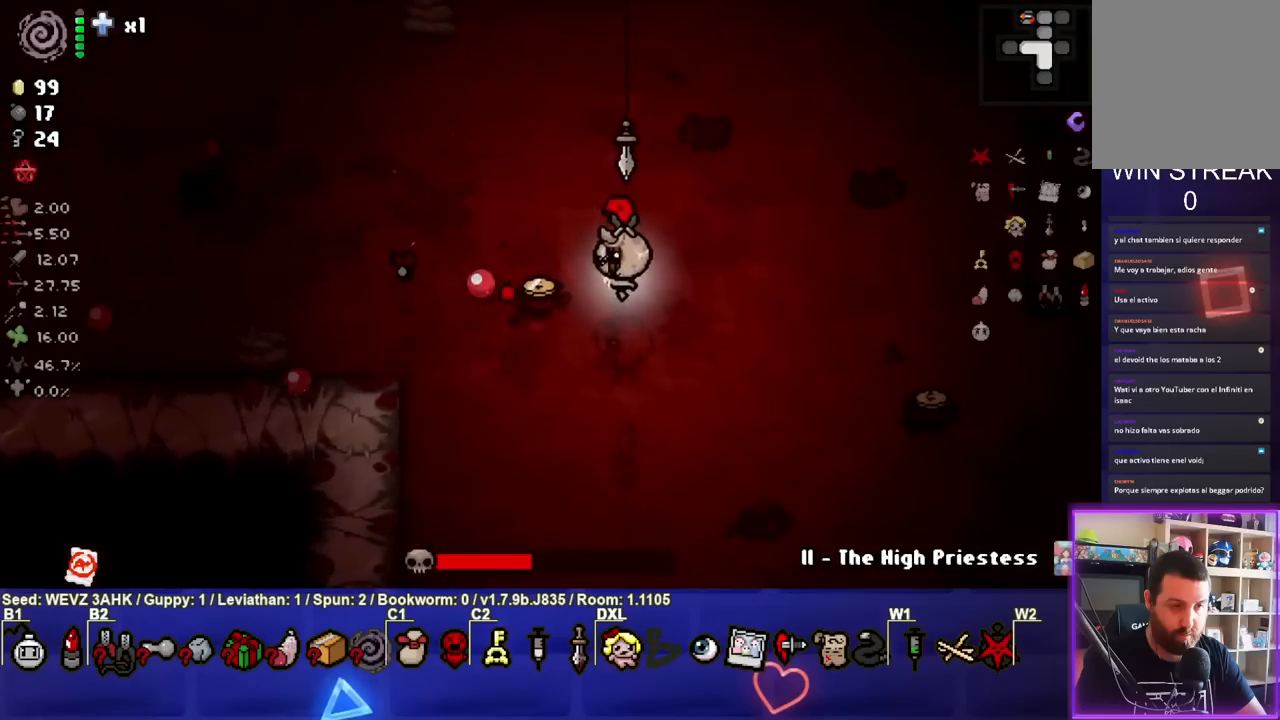
Gameplay with a controller (PlayStation layout); each line is a JSON object with the inputs held at the frame after it. "events" lists button and stick changes between this image and that frame as [ms after this image, input, new state], when the widget could be followed in between. Not read: L1.
{"buttons": ["SQUARE"], "left_stick": "left", "right_stick": "center", "events": [[67, "left_stick", "center"], [333, "left_stick", "left"]]}
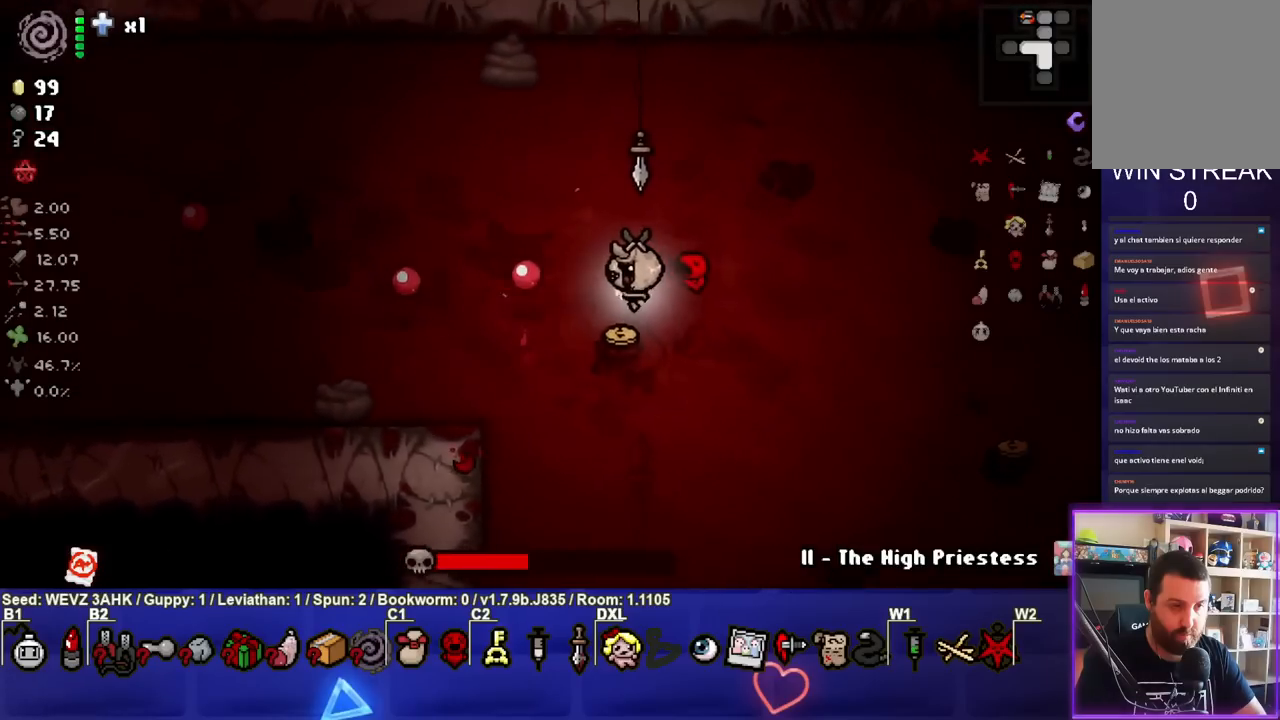
{"buttons": ["SQUARE"], "left_stick": "left", "right_stick": "center", "events": [[83, "left_stick", "center"], [133, "left_stick", "left"]]}
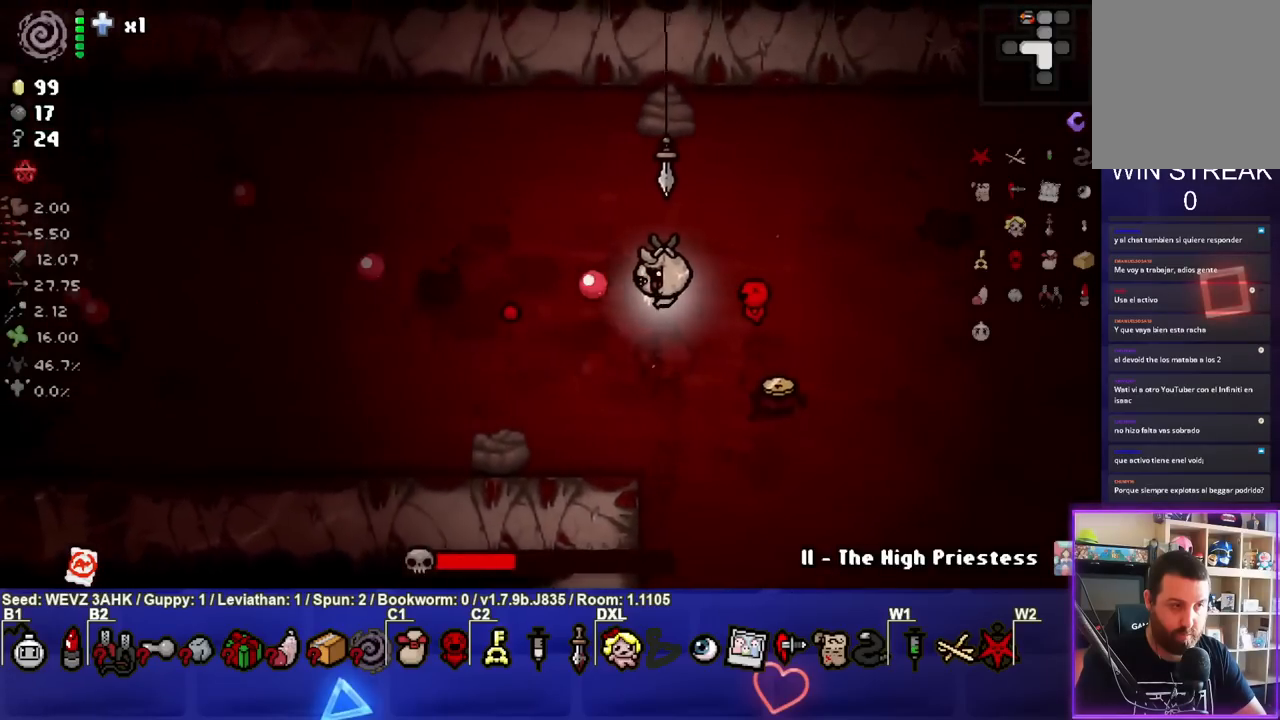
{"buttons": ["SQUARE"], "left_stick": "center", "right_stick": "center", "events": [[33, "left_stick", "center"], [250, "left_stick", "left"], [367, "left_stick", "center"]]}
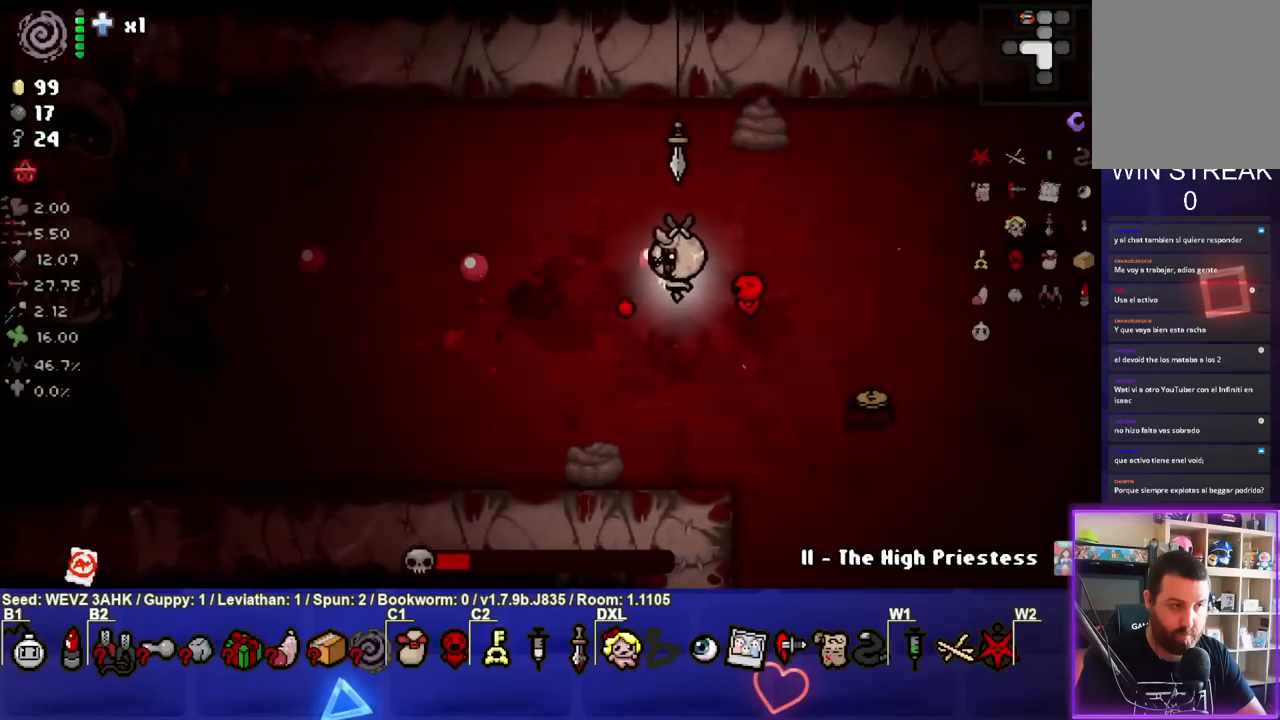
{"buttons": ["SQUARE"], "left_stick": "center", "right_stick": "center", "events": [[250, "left_stick", "up"], [317, "left_stick", "up-left"], [417, "left_stick", "center"]]}
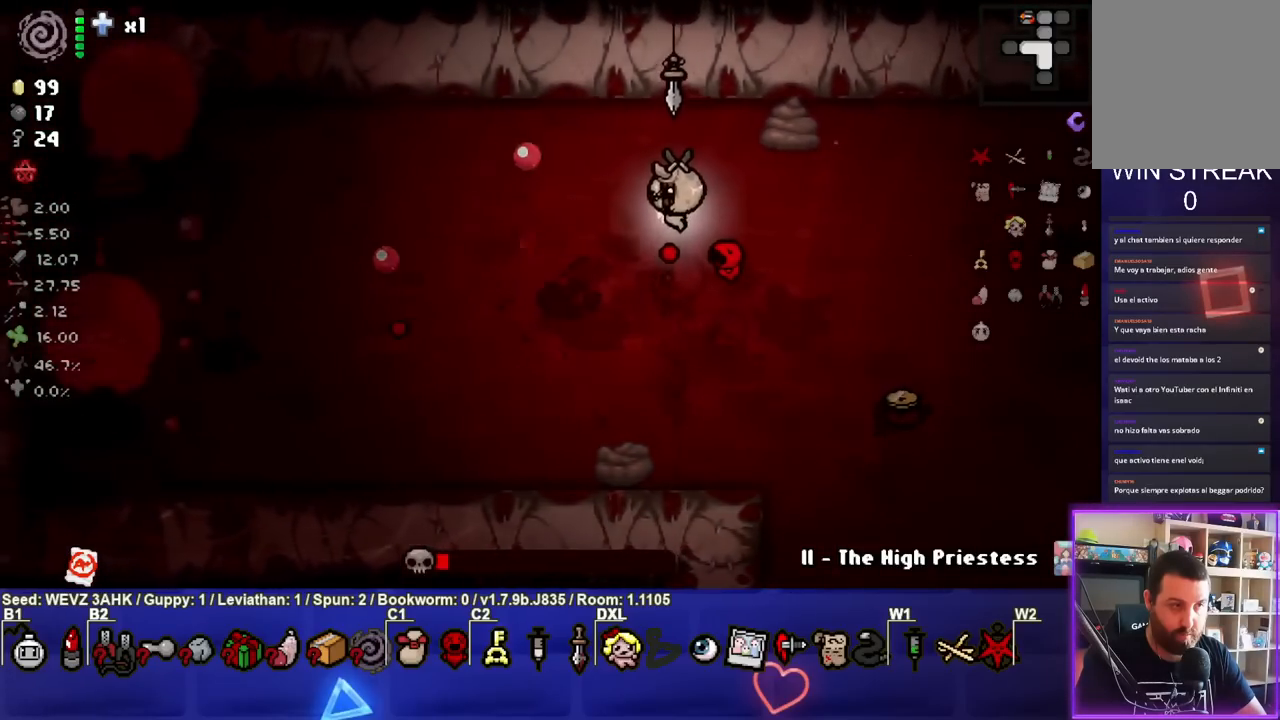
{"buttons": ["SQUARE"], "left_stick": "center", "right_stick": "center", "events": [[83, "left_stick", "left"], [183, "left_stick", "center"], [350, "left_stick", "left"], [450, "left_stick", "center"]]}
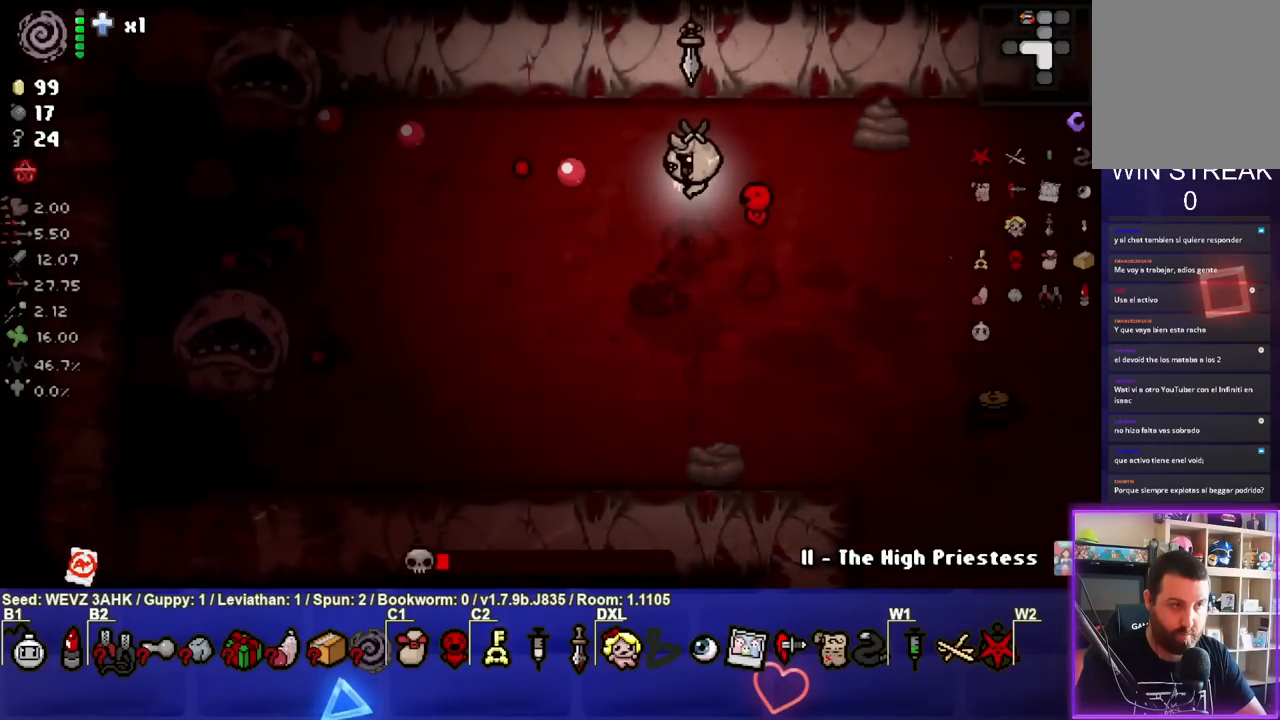
{"buttons": ["SQUARE"], "left_stick": "down-right", "right_stick": "center", "events": [[100, "left_stick", "up-left"], [183, "left_stick", "center"], [300, "left_stick", "right"], [467, "left_stick", "down-right"]]}
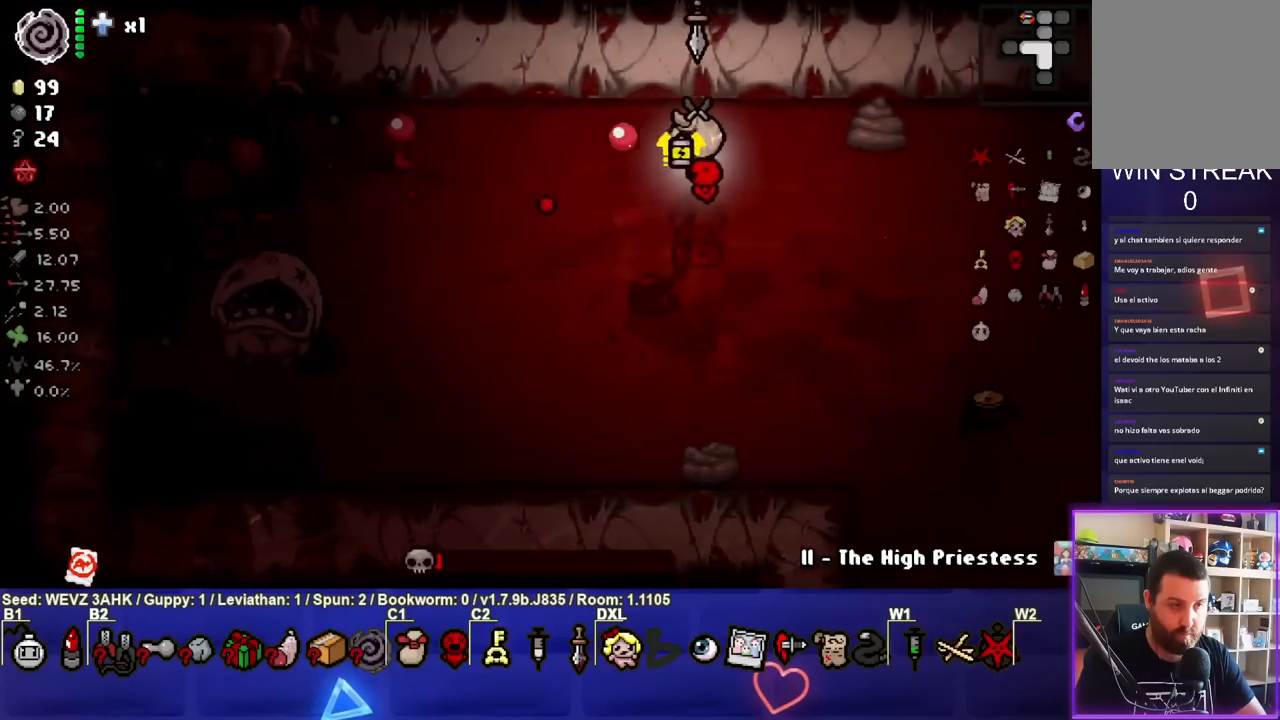
{"buttons": ["SQUARE"], "left_stick": "down-right", "right_stick": "center", "events": [[250, "left_stick", "center"], [350, "left_stick", "down-right"]]}
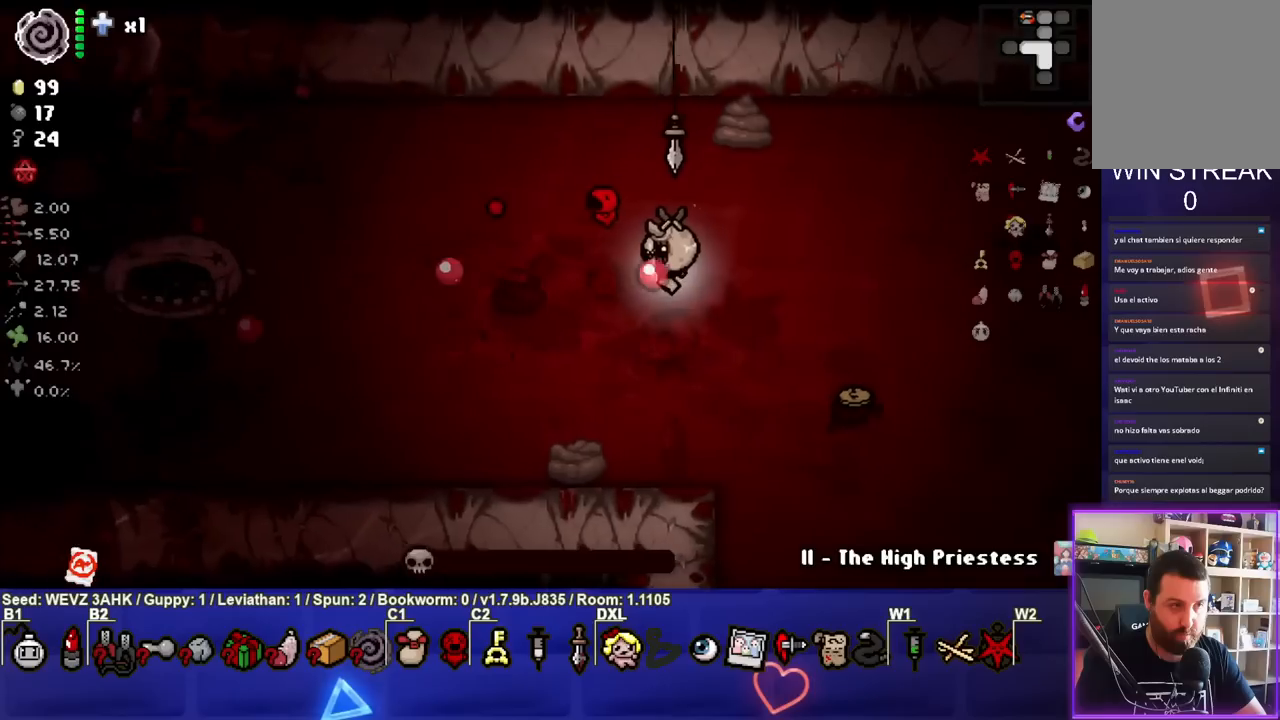
{"buttons": ["SQUARE"], "left_stick": "center", "right_stick": "center", "events": [[67, "left_stick", "left"], [217, "left_stick", "center"]]}
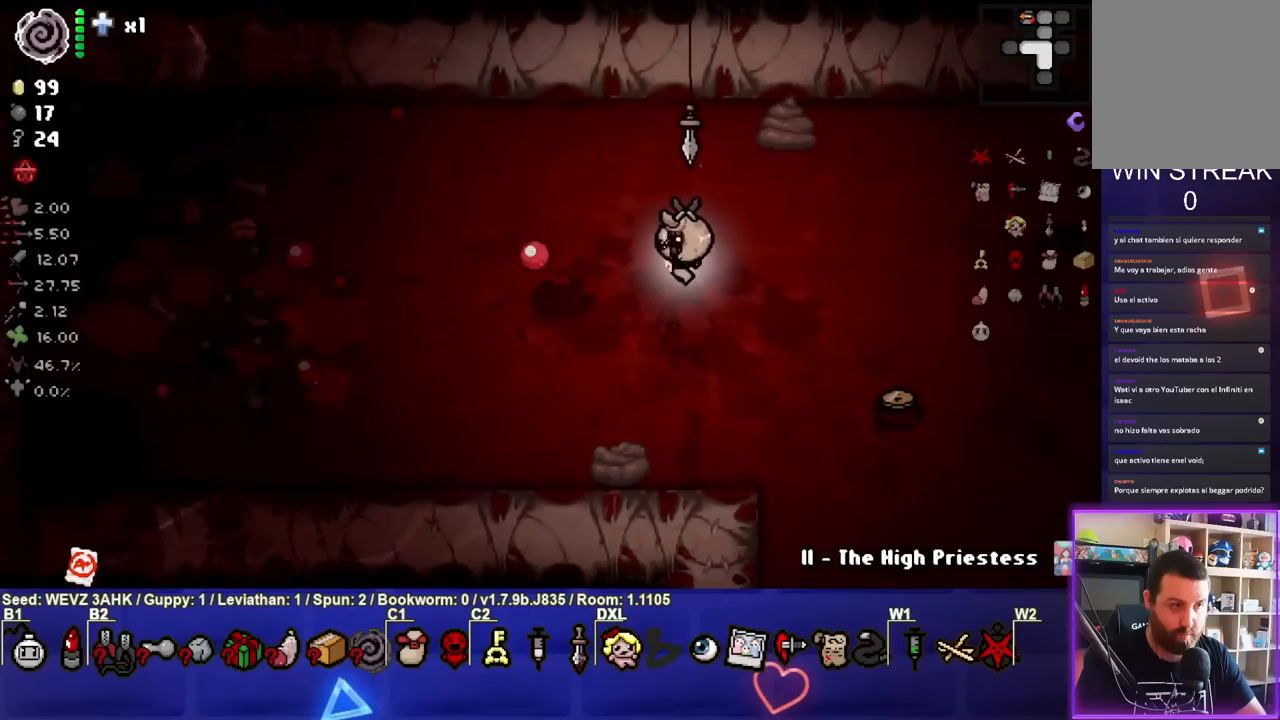
{"buttons": ["SQUARE"], "left_stick": "up-right", "right_stick": "center", "events": [[50, "left_stick", "down-right"], [317, "left_stick", "center"], [450, "left_stick", "up-right"]]}
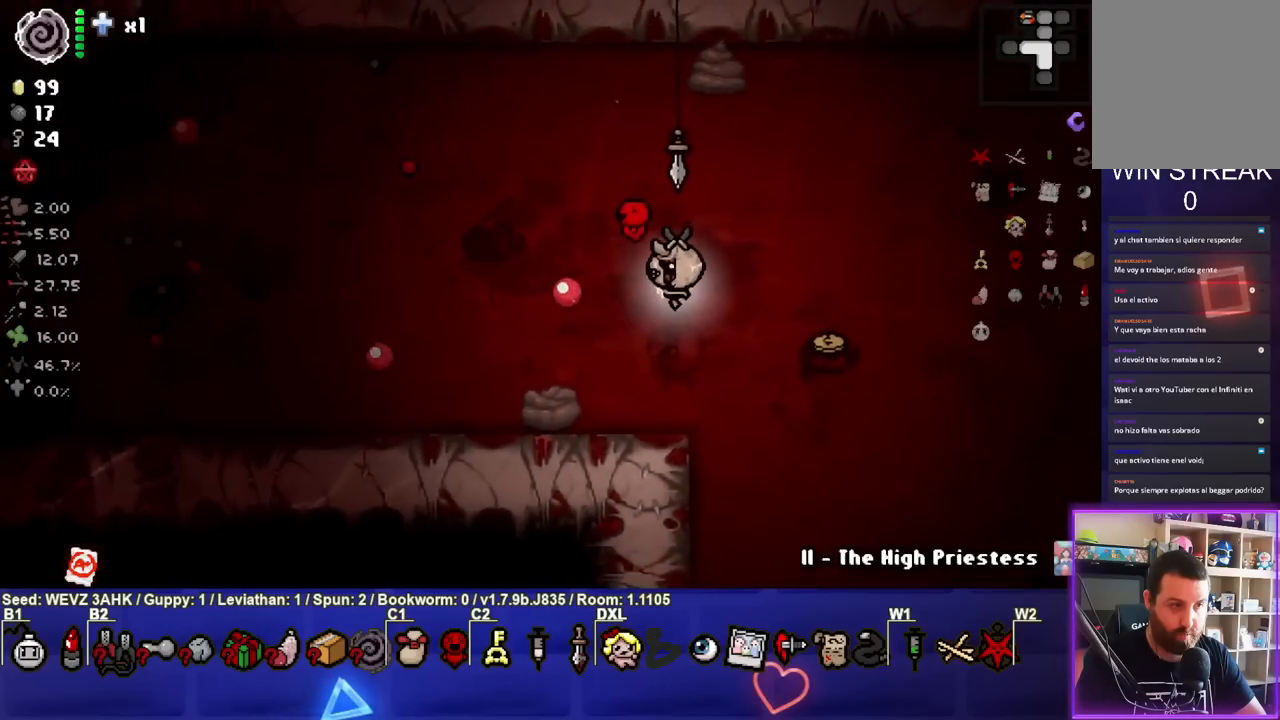
{"buttons": ["SQUARE"], "left_stick": "down-right", "right_stick": "center", "events": [[67, "left_stick", "center"], [217, "left_stick", "right"], [333, "left_stick", "down-right"]]}
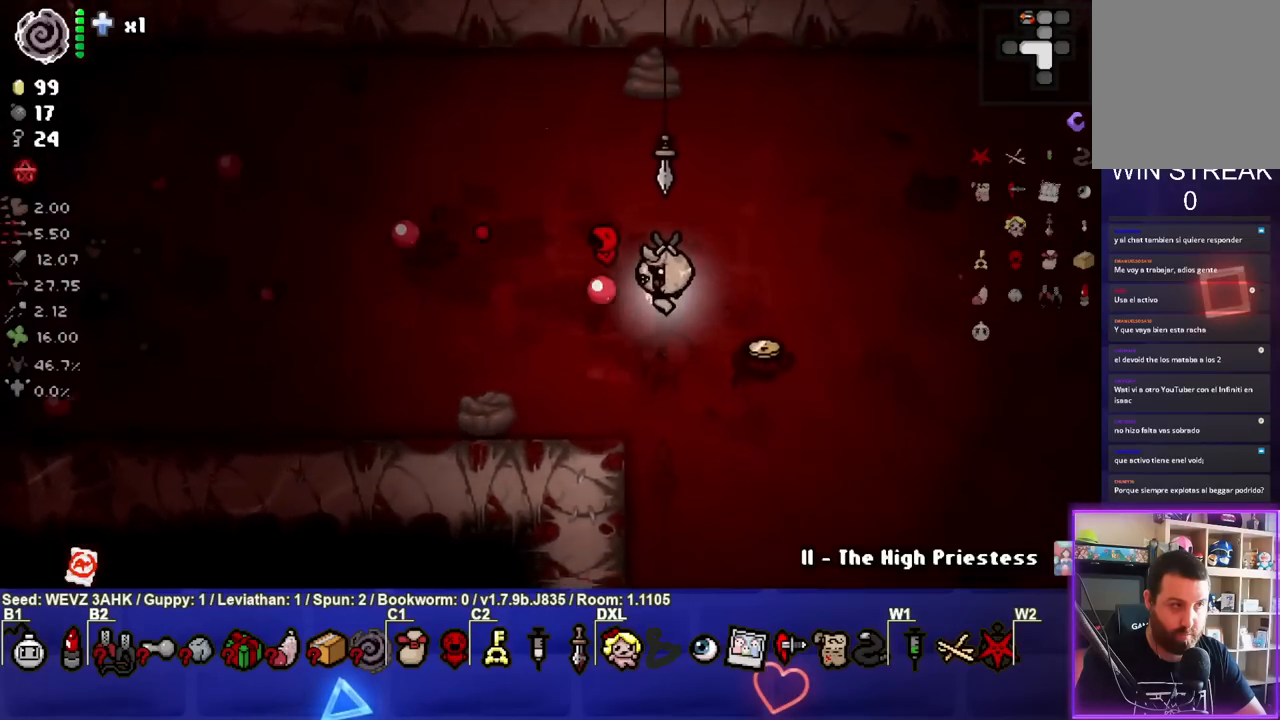
{"buttons": ["SQUARE"], "left_stick": "down", "right_stick": "center", "events": [[83, "left_stick", "up-right"], [233, "left_stick", "center"], [483, "left_stick", "down"]]}
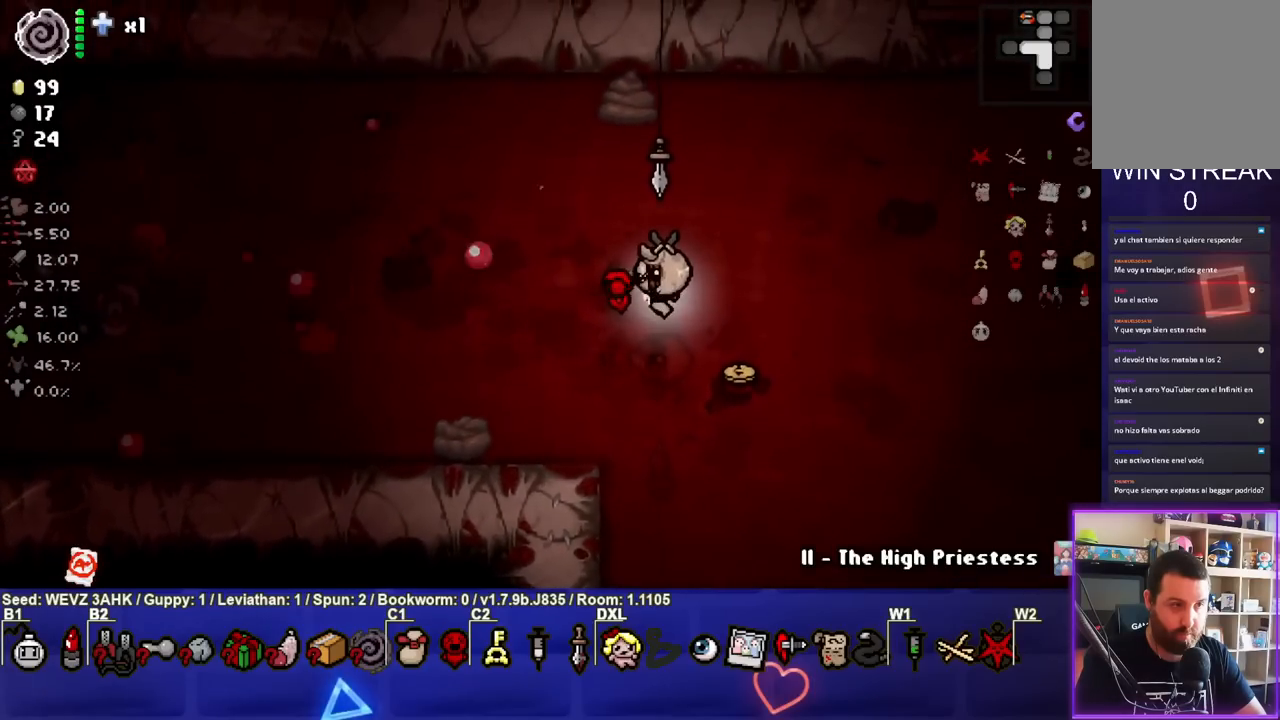
{"buttons": ["SQUARE"], "left_stick": "right", "right_stick": "center", "events": [[167, "left_stick", "right"], [283, "left_stick", "center"], [400, "left_stick", "right"]]}
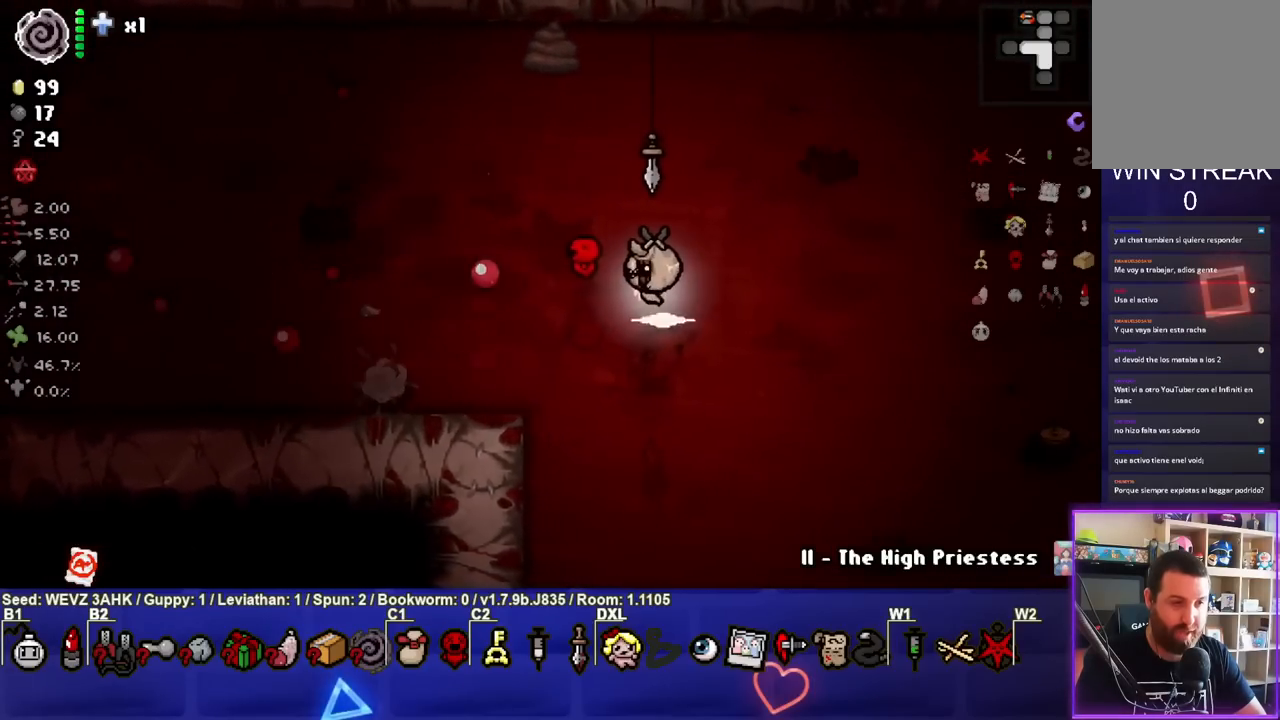
{"buttons": ["SQUARE"], "left_stick": "right", "right_stick": "center", "events": [[17, "left_stick", "up-right"], [200, "left_stick", "center"], [350, "left_stick", "right"]]}
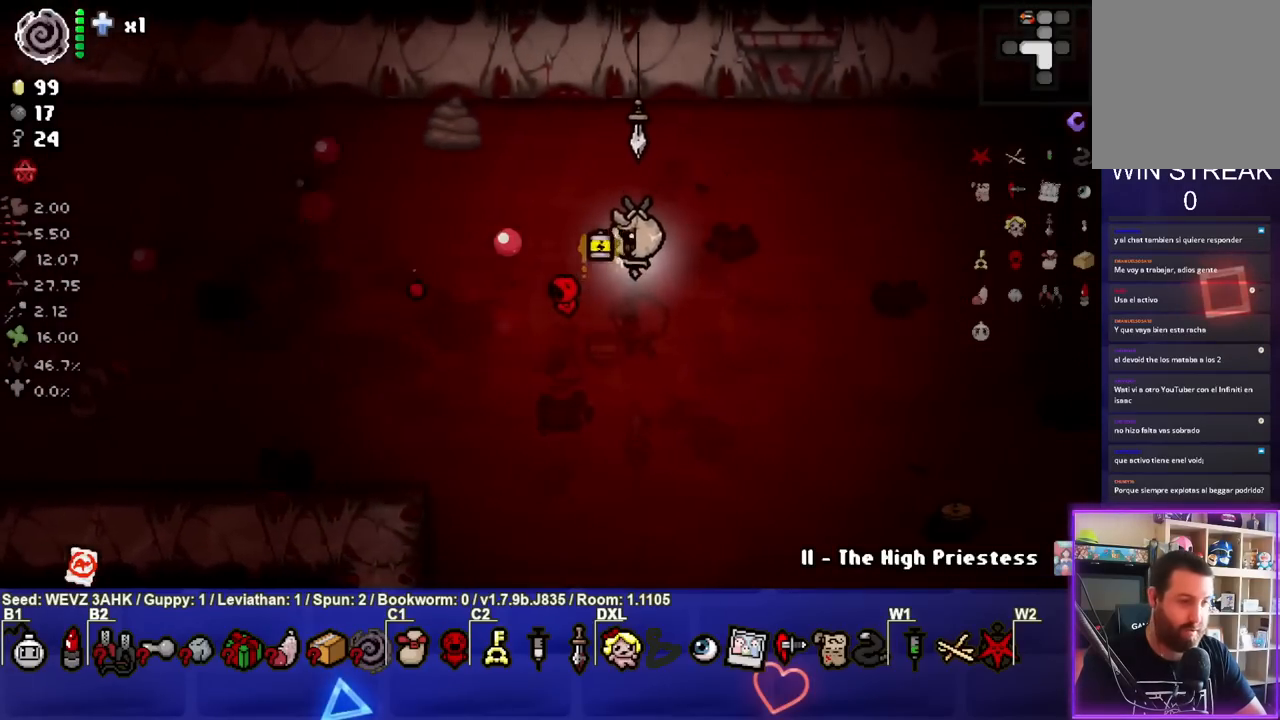
{"buttons": ["SQUARE", "SELECT"], "left_stick": "center", "right_stick": "center", "events": [[17, "left_stick", "center"], [200, "SELECT", "down"]]}
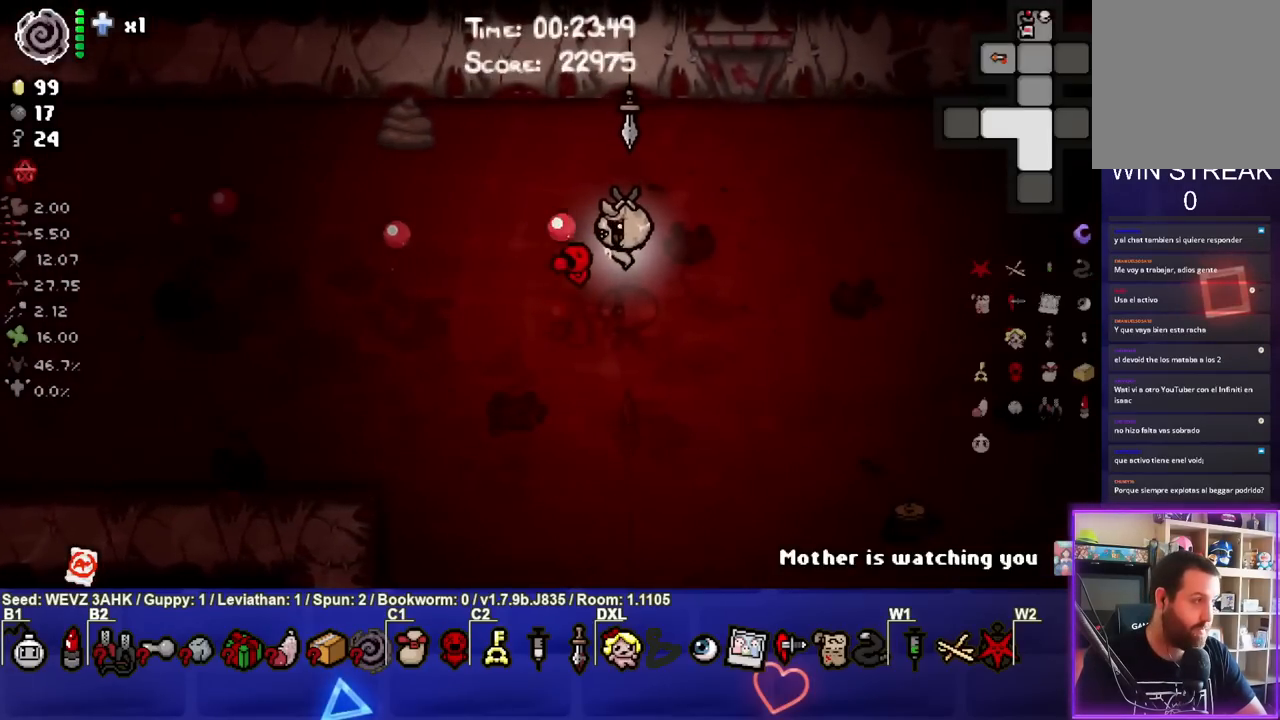
{"buttons": ["SQUARE"], "left_stick": "down-right", "right_stick": "center", "events": [[167, "SELECT", "up"], [383, "left_stick", "down-right"]]}
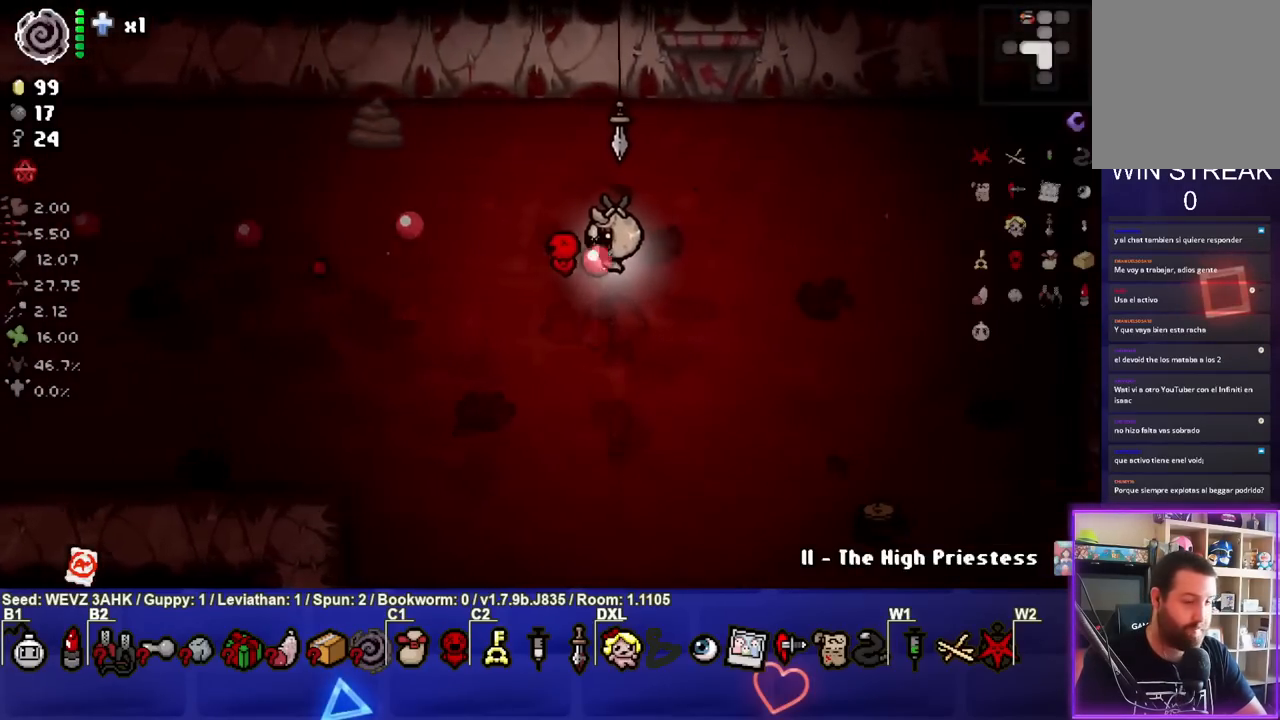
{"buttons": ["SQUARE"], "left_stick": "down-left", "right_stick": "center", "events": [[217, "left_stick", "center"], [367, "left_stick", "down-left"]]}
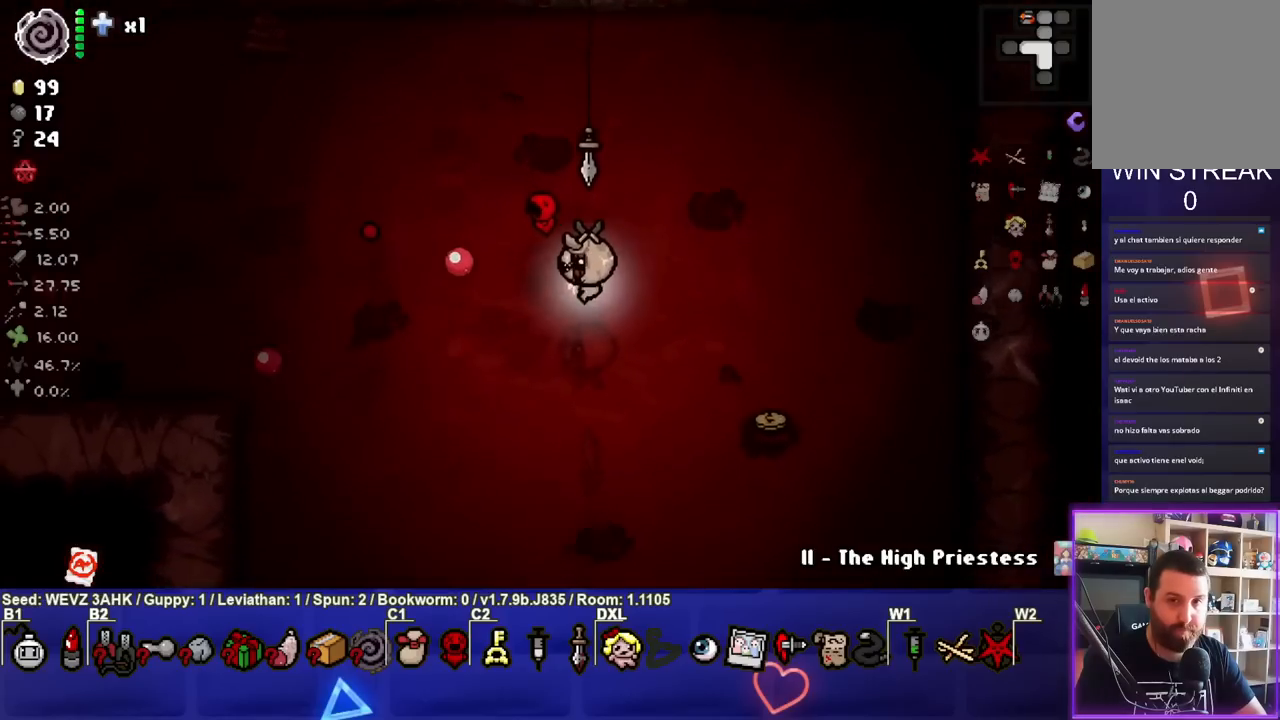
{"buttons": ["SQUARE"], "left_stick": "center", "right_stick": "center", "events": [[150, "left_stick", "center"], [317, "left_stick", "up-left"], [467, "left_stick", "center"]]}
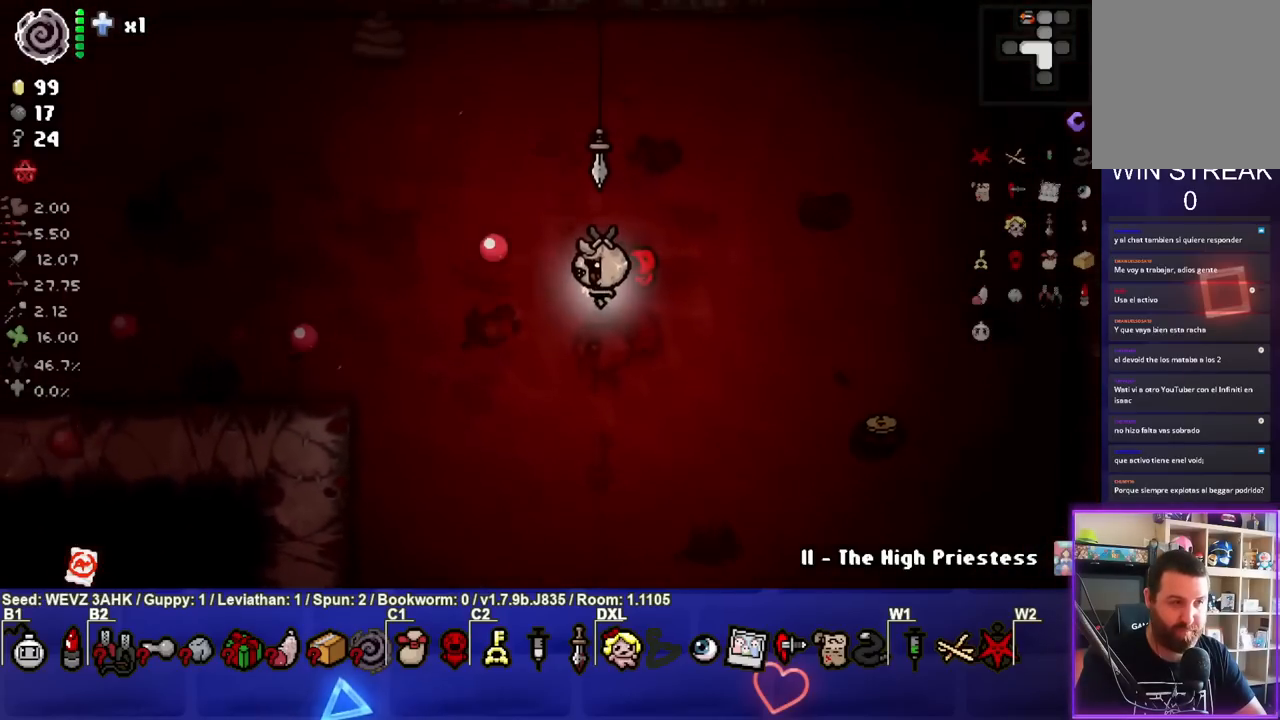
{"buttons": ["SQUARE"], "left_stick": "left", "right_stick": "center", "events": [[67, "left_stick", "left"]]}
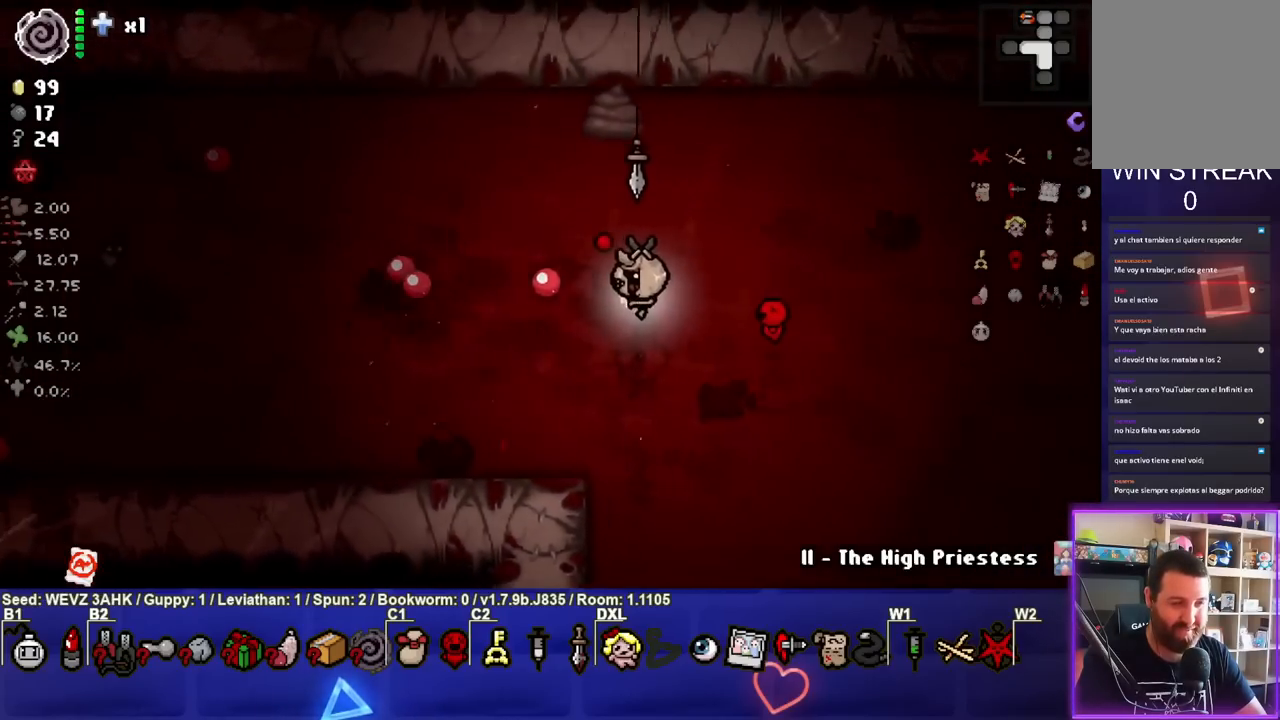
{"buttons": ["SQUARE"], "left_stick": "center", "right_stick": "center", "events": [[50, "left_stick", "center"], [167, "left_stick", "left"], [317, "left_stick", "center"]]}
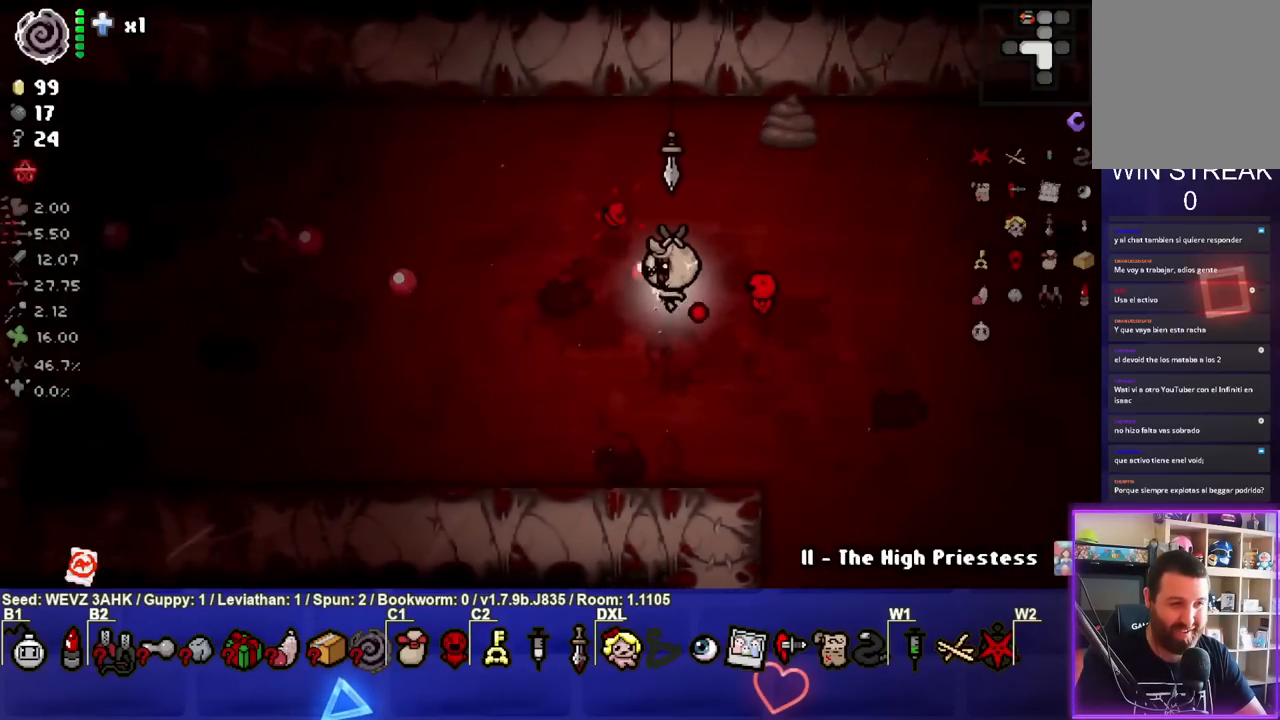
{"buttons": [], "left_stick": "center", "right_stick": "center", "events": [[133, "left_stick", "right"], [200, "SQUARE", "up"], [283, "left_stick", "center"]]}
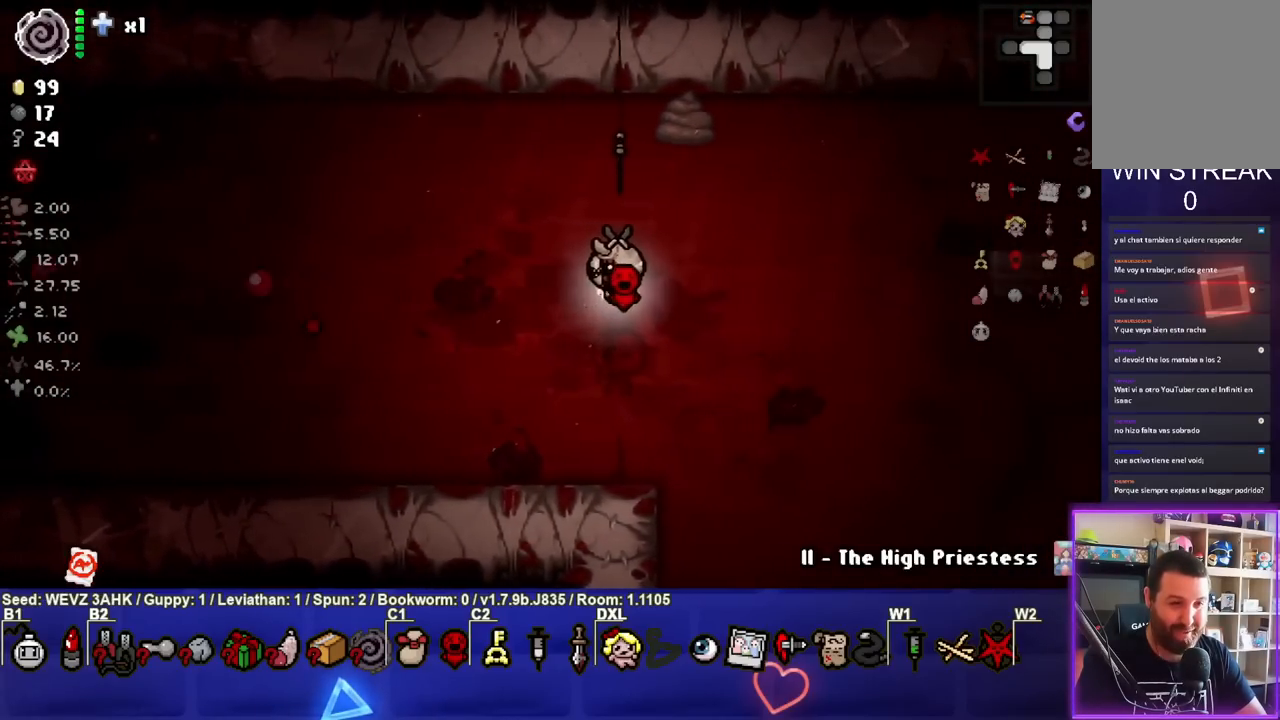
{"buttons": [], "left_stick": "down-right", "right_stick": "center", "events": [[33, "left_stick", "right"], [250, "left_stick", "down-right"]]}
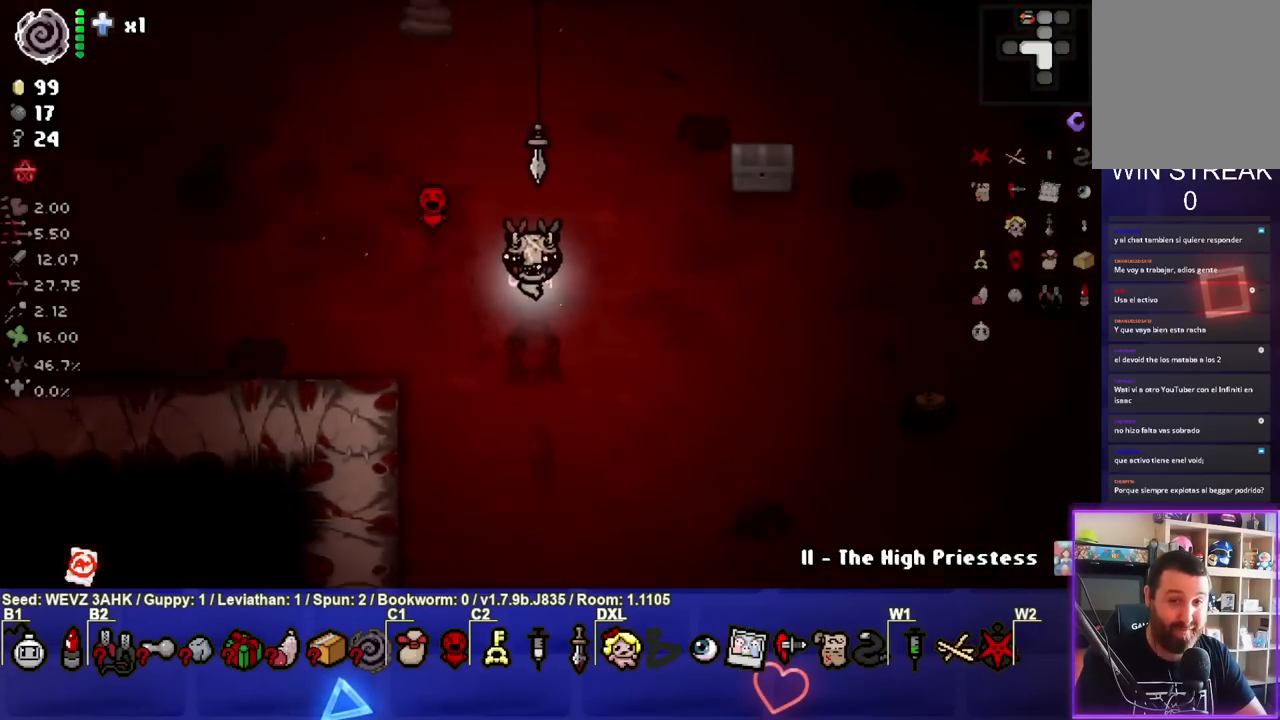
{"buttons": [], "left_stick": "center", "right_stick": "center", "events": [[117, "left_stick", "center"]]}
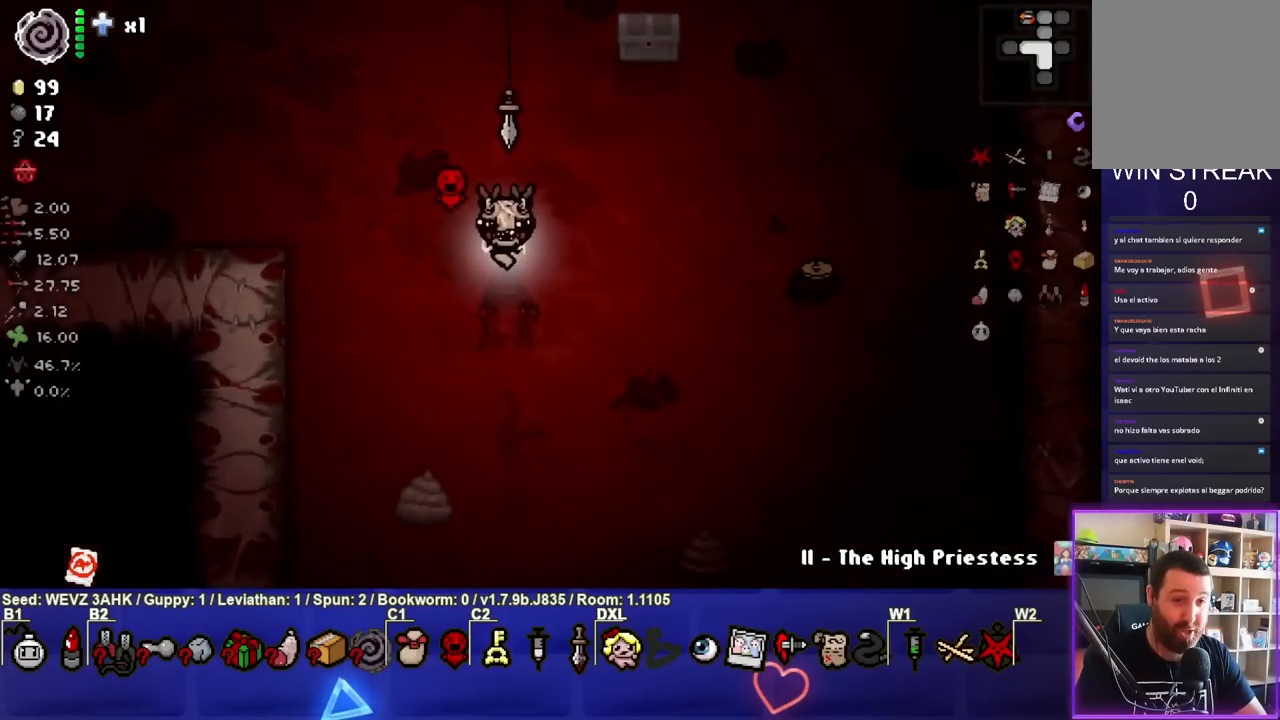
{"buttons": [], "left_stick": "down", "right_stick": "center", "events": [[67, "left_stick", "up-right"], [283, "left_stick", "down-right"], [467, "left_stick", "down"]]}
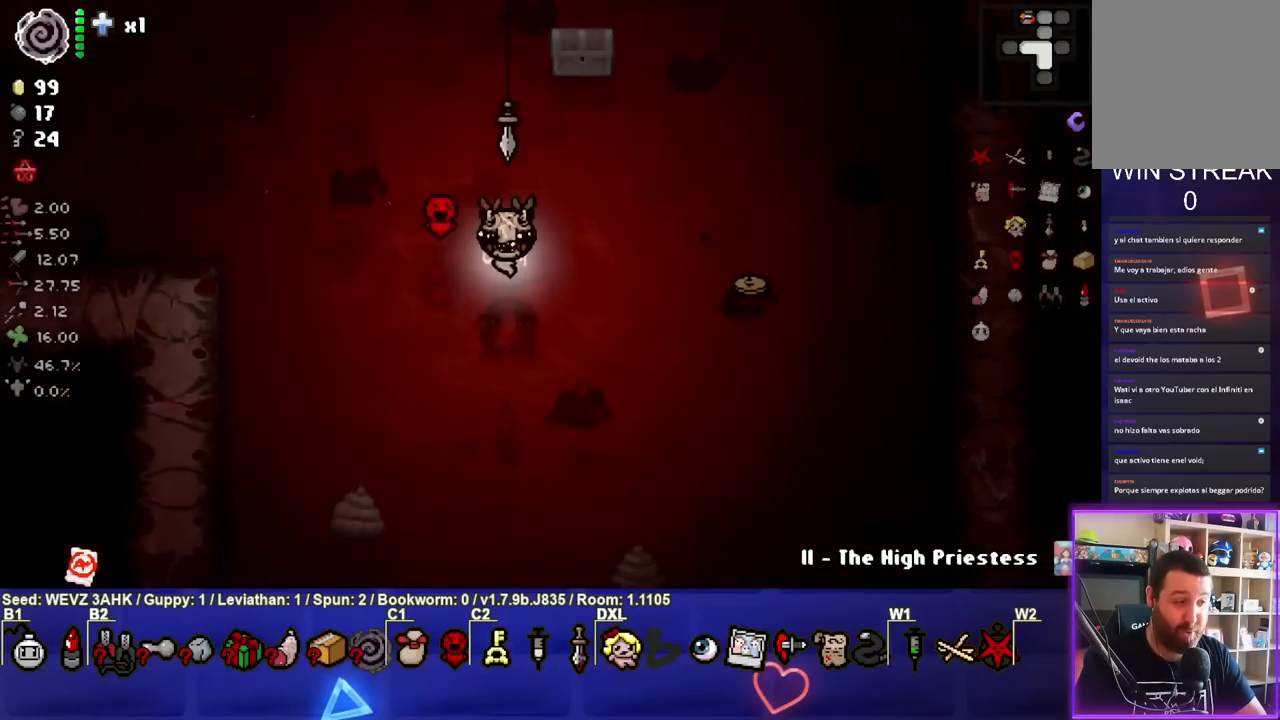
{"buttons": [], "left_stick": "down-right", "right_stick": "center", "events": [[267, "left_stick", "center"], [367, "left_stick", "down-right"]]}
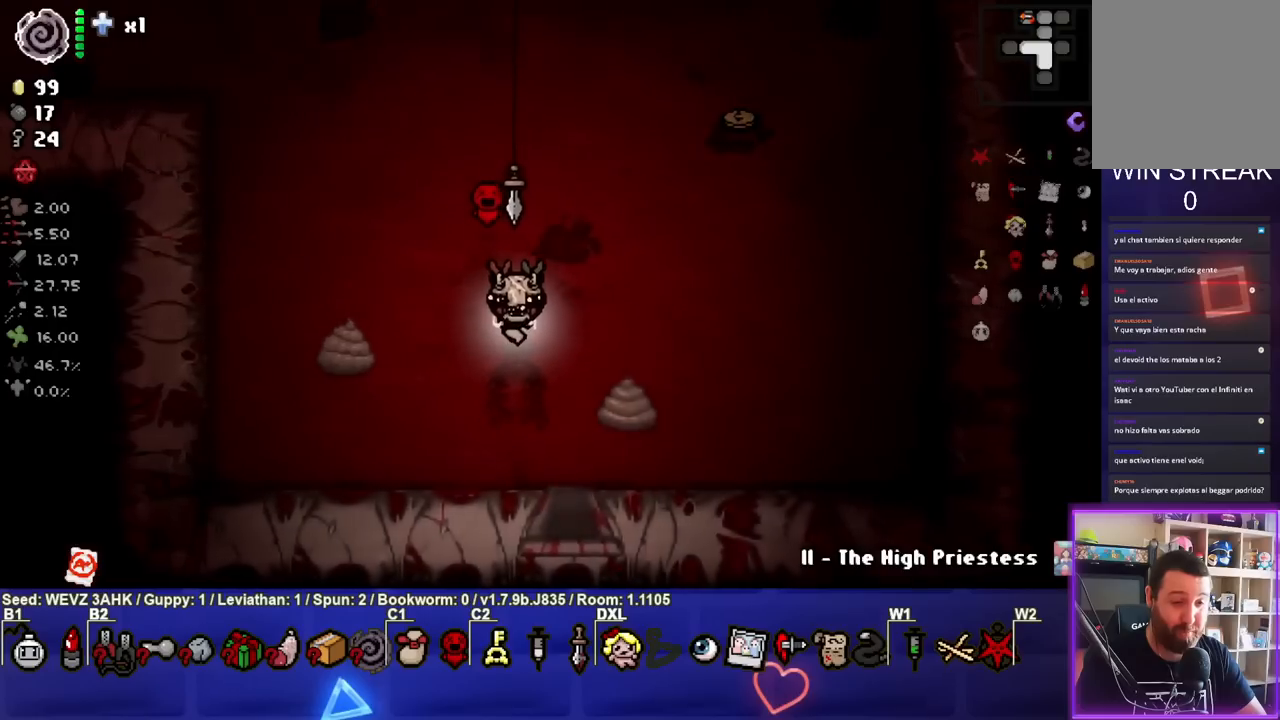
{"buttons": [], "left_stick": "center", "right_stick": "center", "events": [[167, "left_stick", "down"], [450, "left_stick", "center"]]}
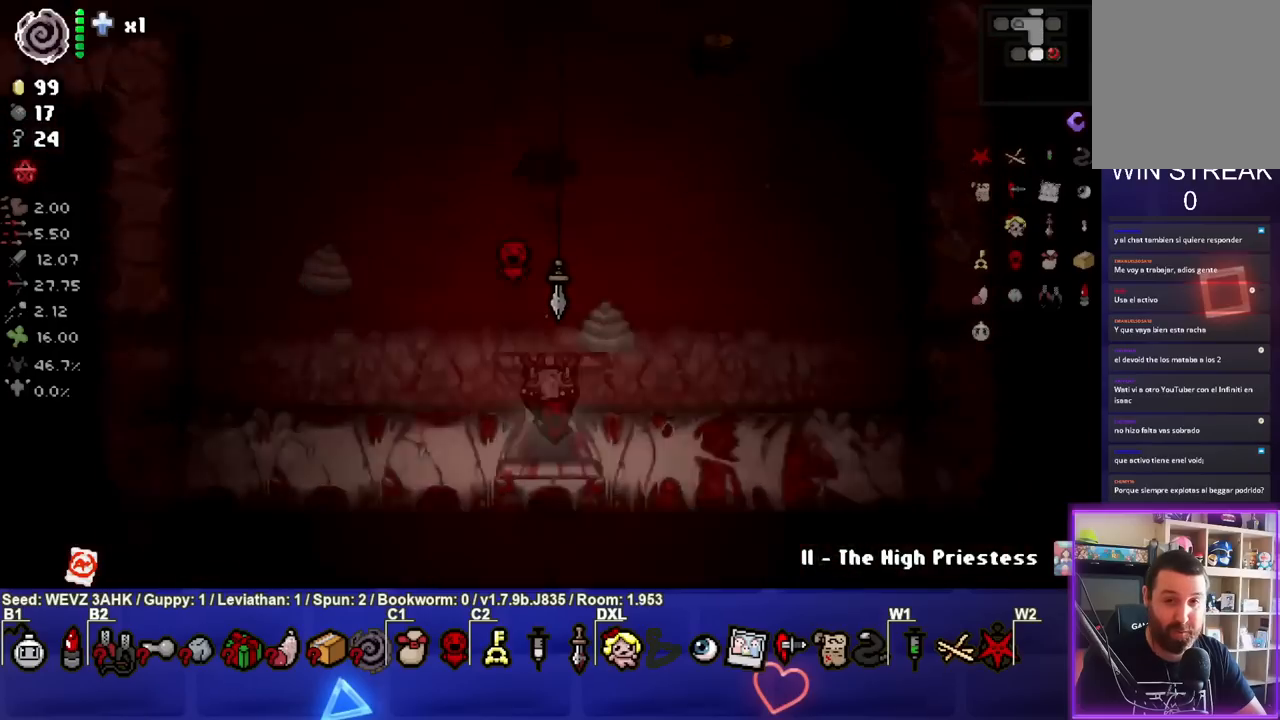
{"buttons": ["CROSS"], "left_stick": "down", "right_stick": "center", "events": [[117, "CROSS", "down"], [500, "left_stick", "down"]]}
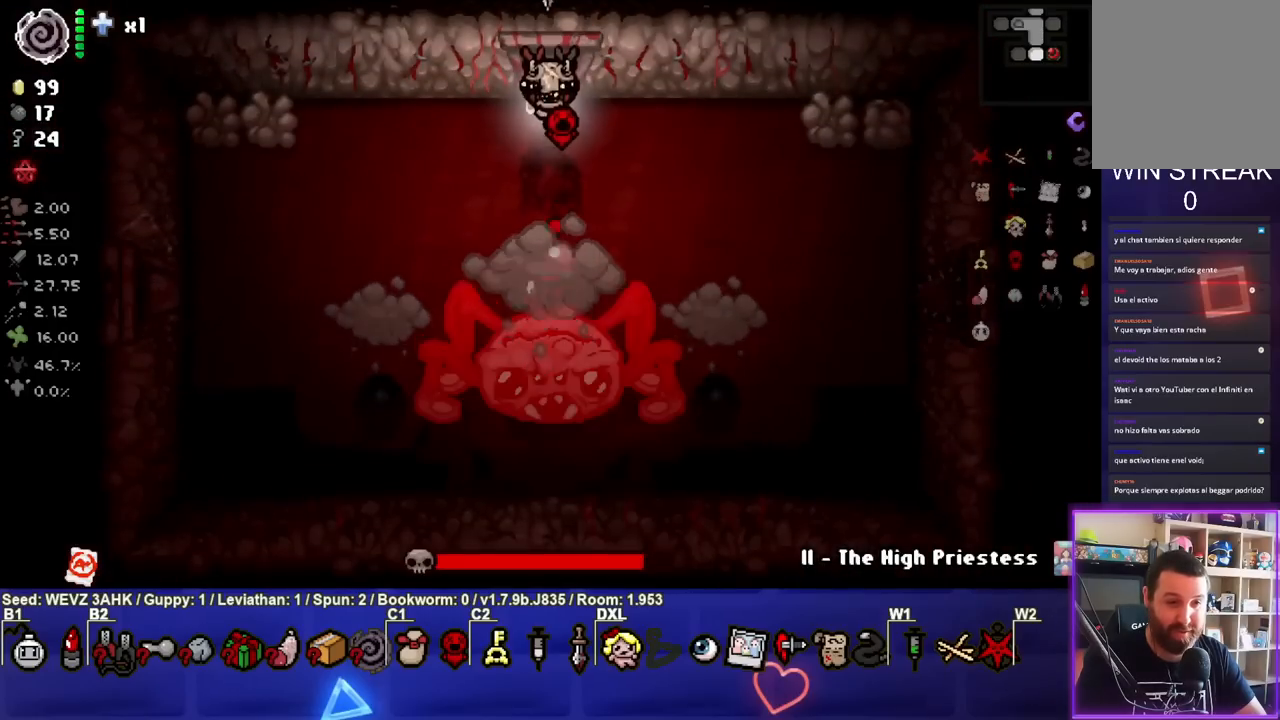
{"buttons": ["CROSS"], "left_stick": "center", "right_stick": "center", "events": [[150, "left_stick", "center"]]}
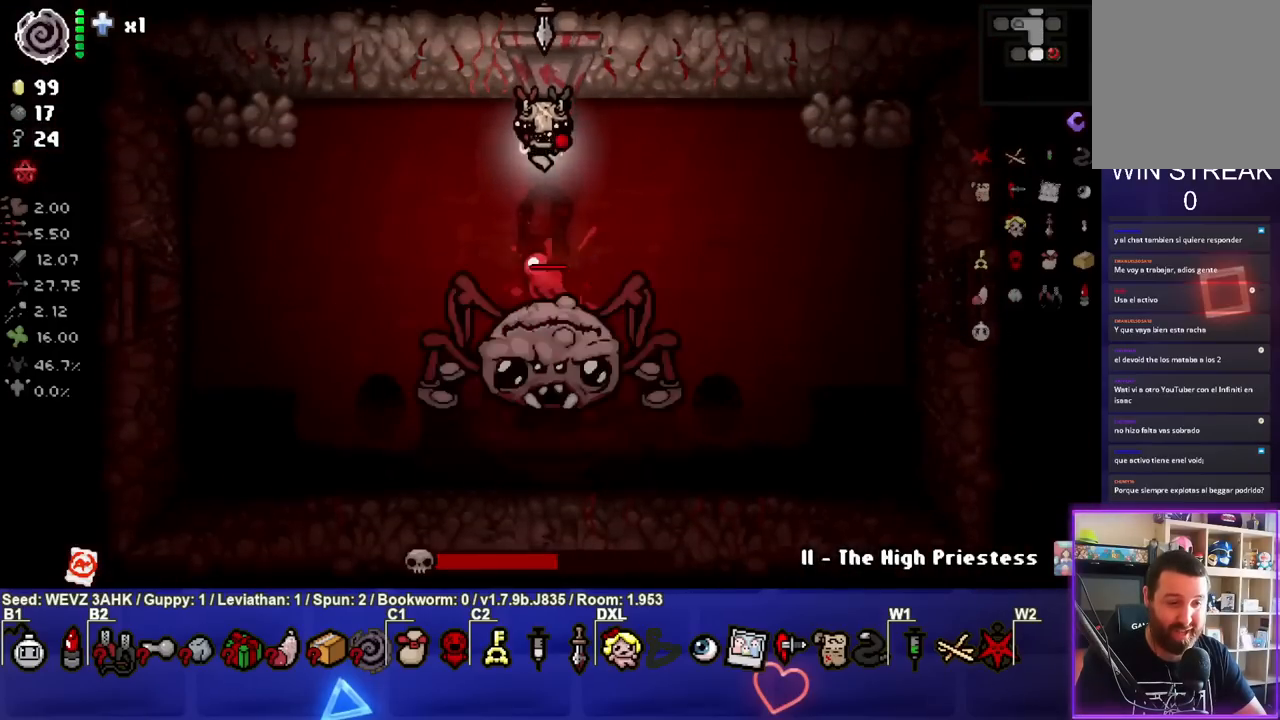
{"buttons": ["CROSS"], "left_stick": "left", "right_stick": "center", "events": [[167, "left_stick", "up"], [300, "left_stick", "up-left"], [483, "left_stick", "left"]]}
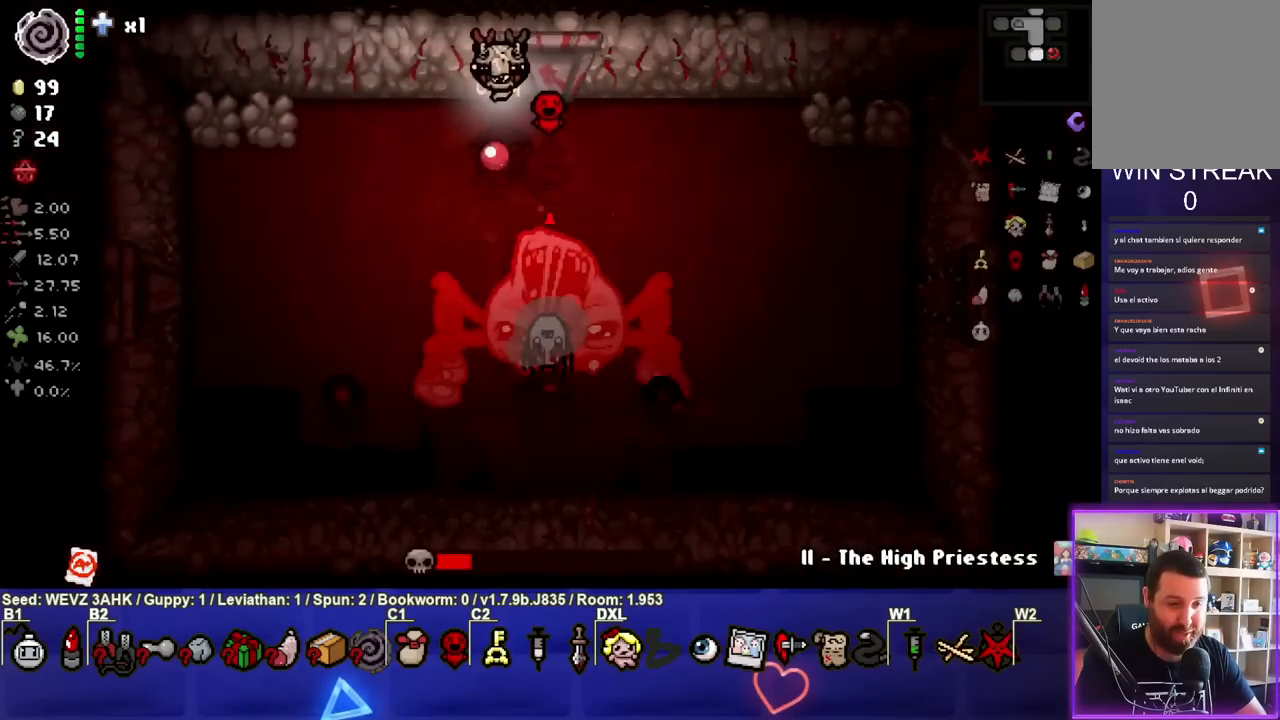
{"buttons": ["CROSS"], "left_stick": "down", "right_stick": "center", "events": [[267, "left_stick", "center"], [400, "left_stick", "down"]]}
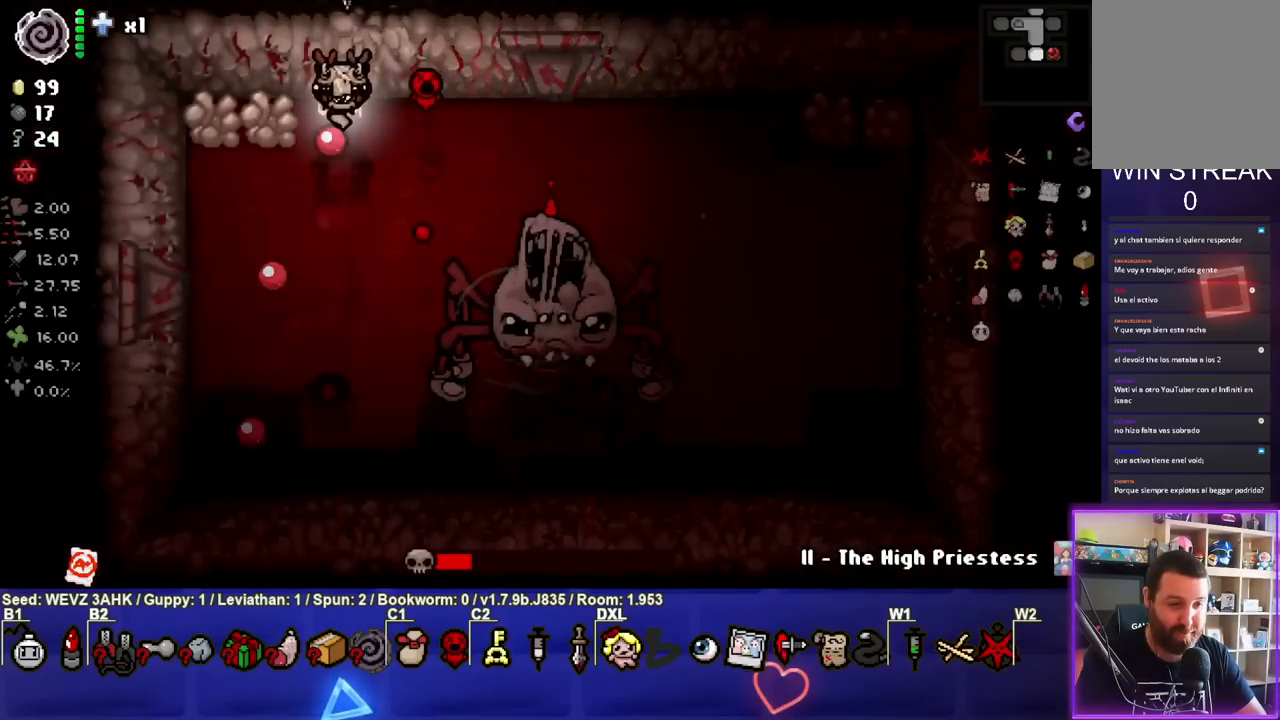
{"buttons": ["CROSS"], "left_stick": "left", "right_stick": "center", "events": [[50, "left_stick", "center"], [167, "left_stick", "up"], [333, "left_stick", "left"]]}